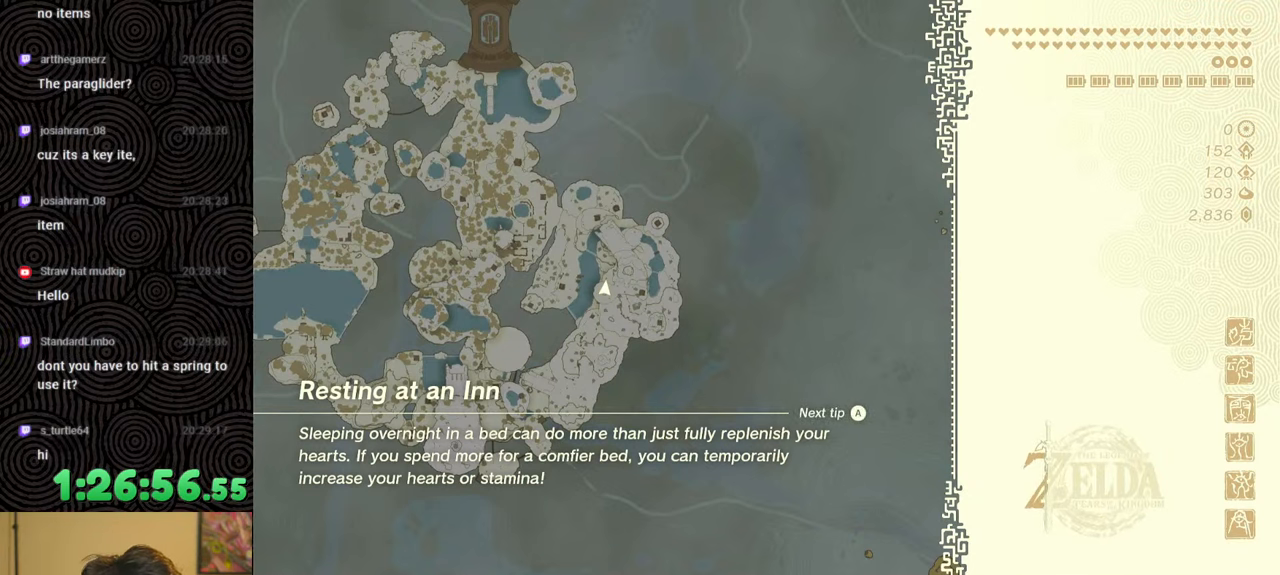
Gameplay with a controller (Nintendo layout); each line is a JSON object with the inputs held at the frame after it. "events" lists button and stick changes between this image and that frame as [ms after this image, input, new state], when the widget could be followed in between. Not read: L3 R3.
{"buttons": ["START"], "left_stick": "center", "right_stick": "center", "events": [[67, "X", "down"], [217, "X", "up"], [400, "START", "down"]]}
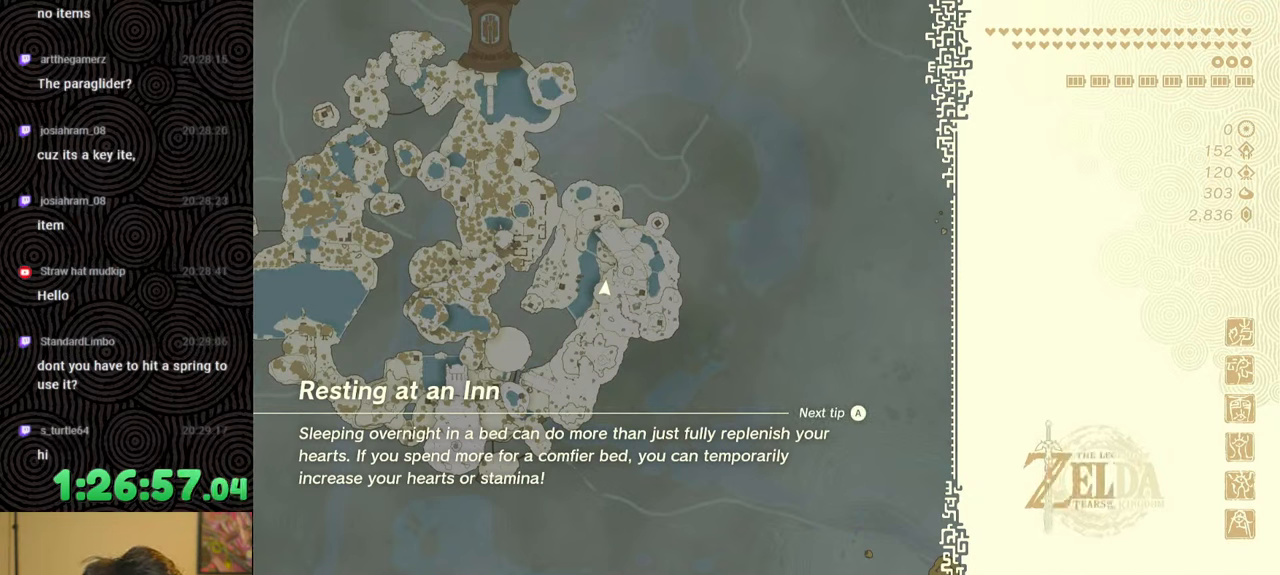
{"buttons": [], "left_stick": "center", "right_stick": "center", "events": [[217, "START", "up"]]}
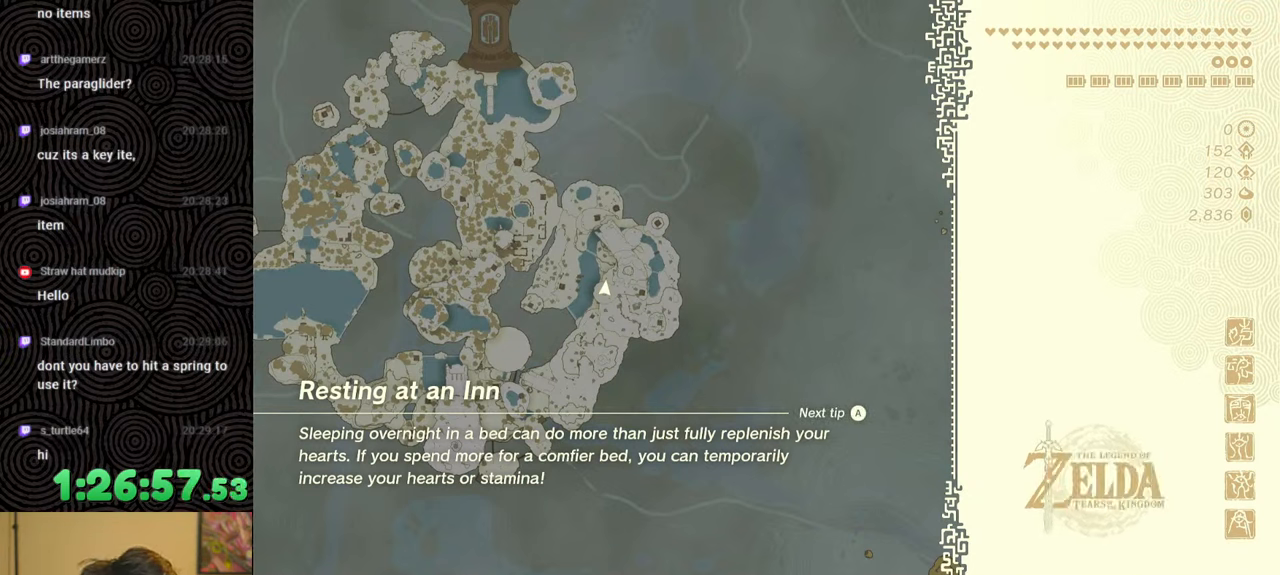
{"buttons": [], "left_stick": "up", "right_stick": "center", "events": [[133, "X", "down"], [367, "X", "up"], [500, "left_stick", "up"]]}
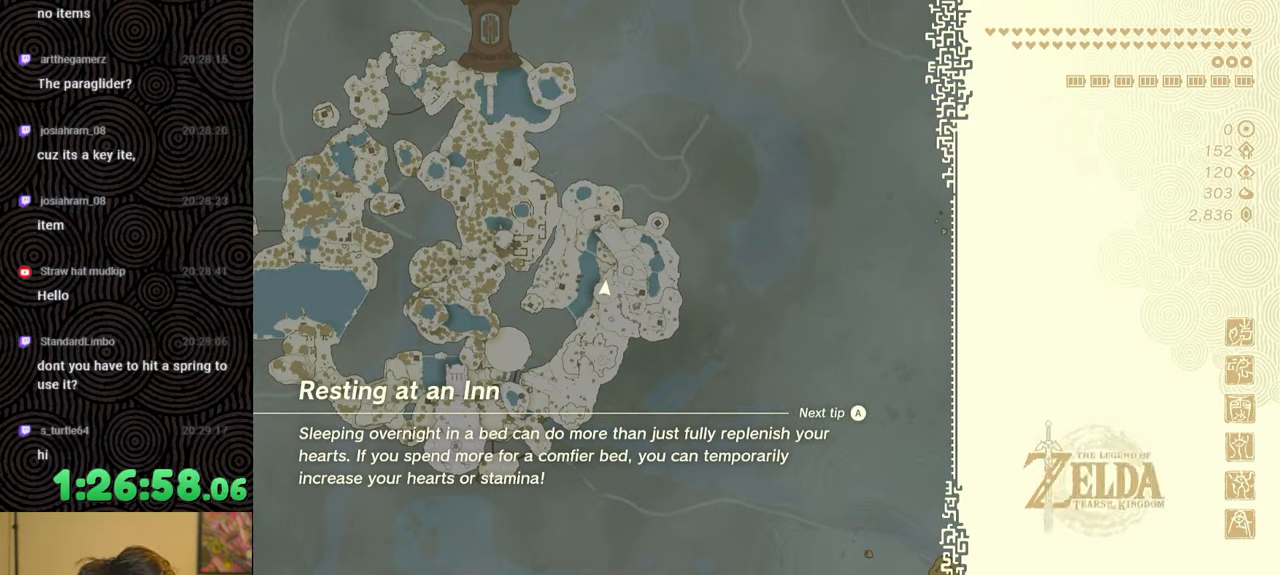
{"buttons": [], "left_stick": "up", "right_stick": "center", "events": [[100, "START", "down"], [317, "START", "up"]]}
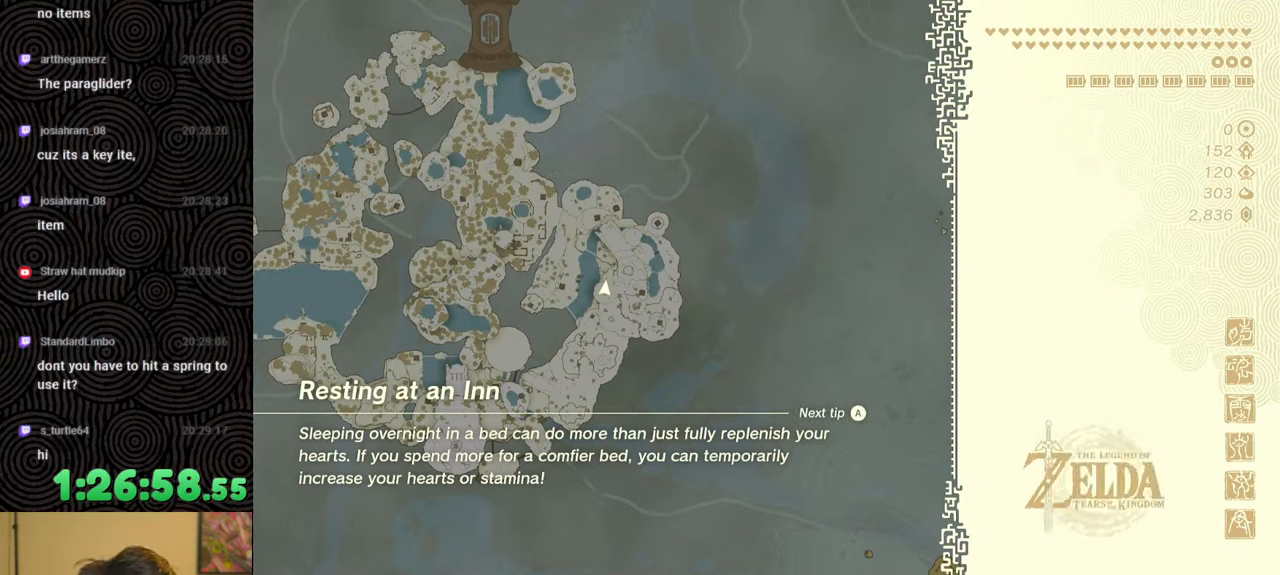
{"buttons": ["START"], "left_stick": "center", "right_stick": "center", "events": [[367, "START", "down"], [500, "left_stick", "center"]]}
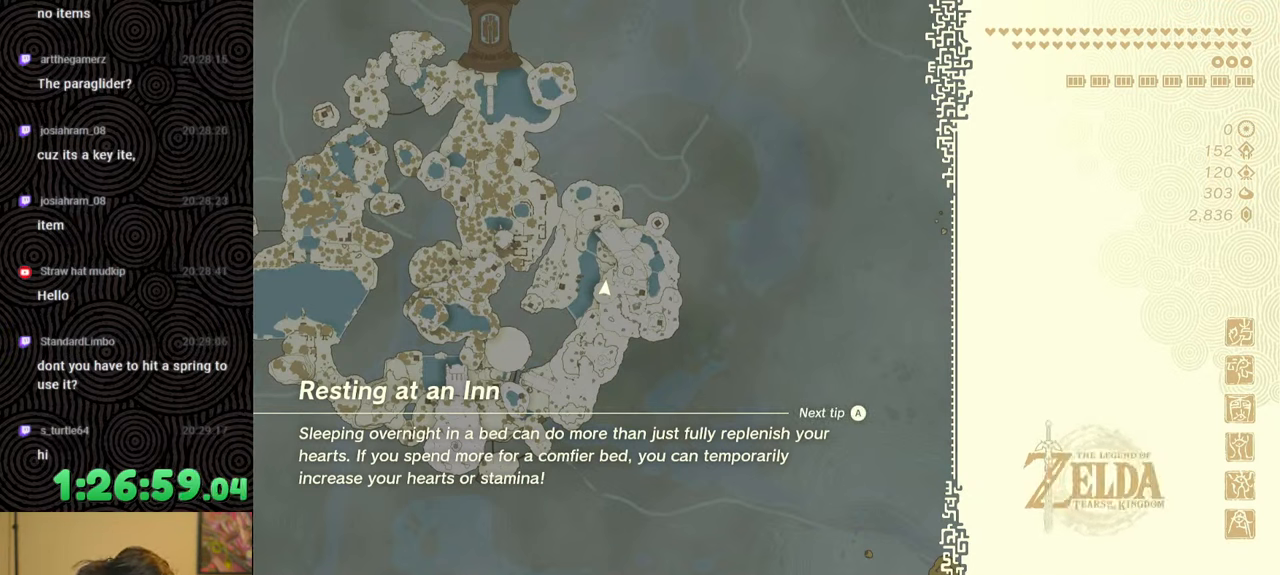
{"buttons": ["START"], "left_stick": "center", "right_stick": "center", "events": [[50, "START", "up"], [133, "X", "down"], [317, "X", "up"], [450, "START", "down"]]}
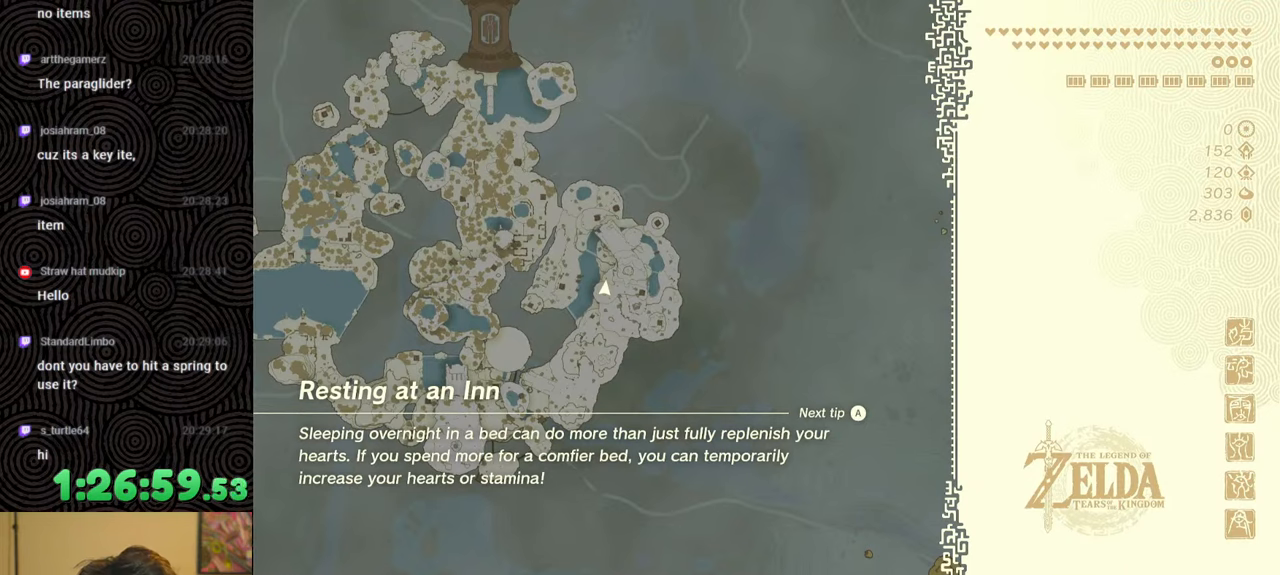
{"buttons": [], "left_stick": "center", "right_stick": "center", "events": [[83, "START", "up"], [200, "X", "down"], [400, "X", "up"]]}
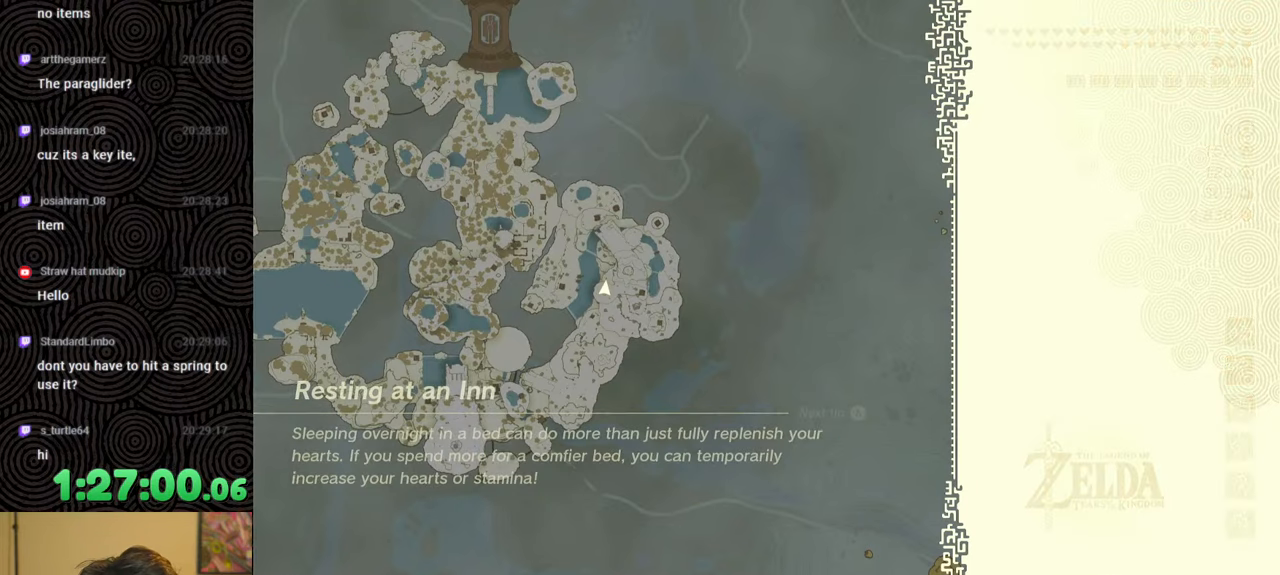
{"buttons": [], "left_stick": "up", "right_stick": "center", "events": [[17, "START", "down"], [83, "left_stick", "up"], [167, "START", "up"], [317, "X", "down"], [500, "X", "up"]]}
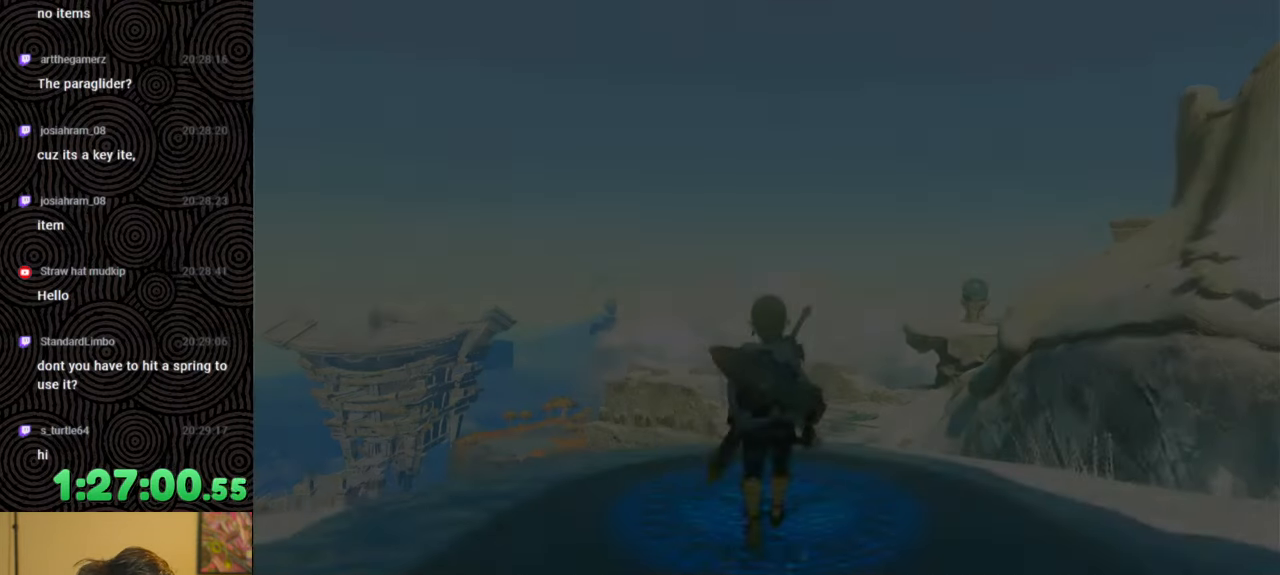
{"buttons": [], "left_stick": "up", "right_stick": "center", "events": []}
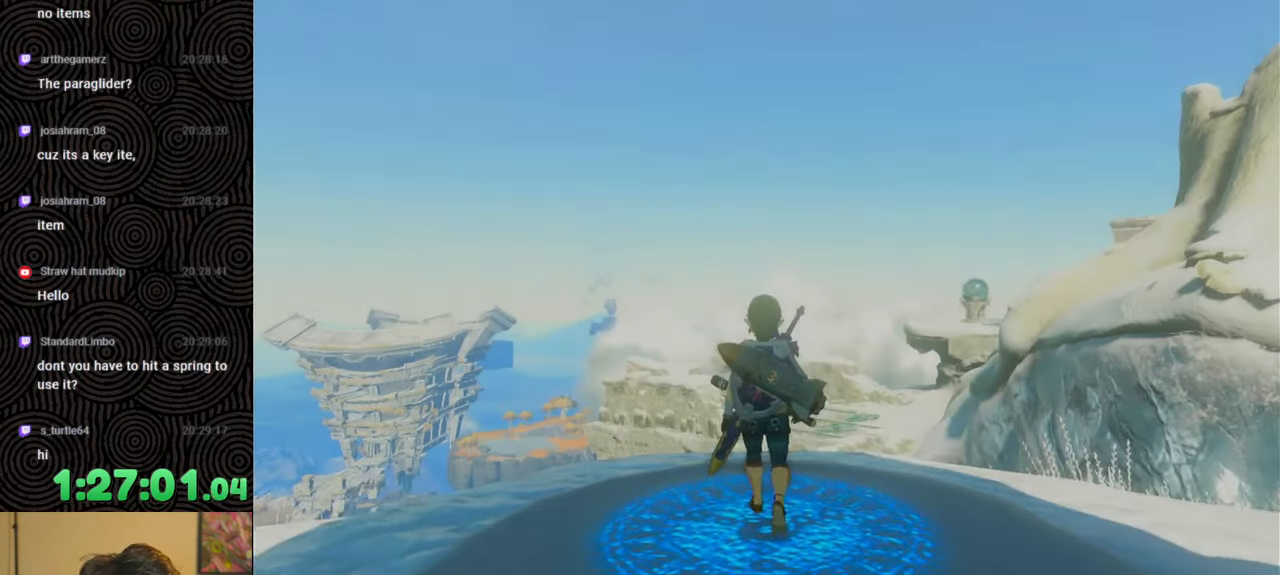
{"buttons": [], "left_stick": "up", "right_stick": "right", "events": [[467, "right_stick", "right"]]}
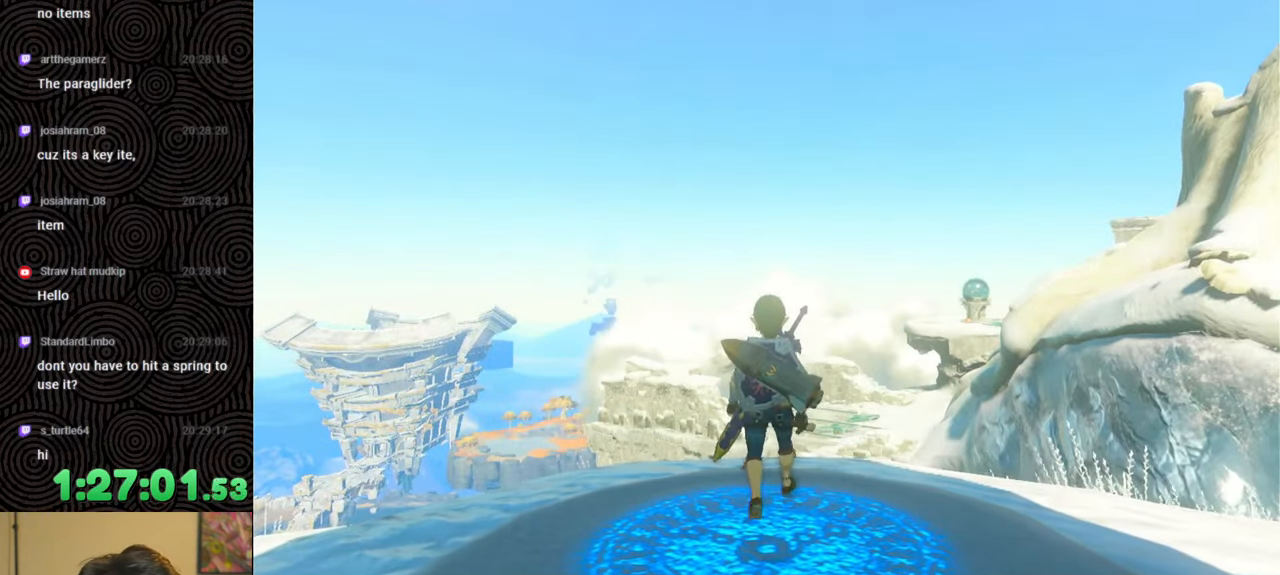
{"buttons": ["B"], "left_stick": "up-right", "right_stick": "down-right", "events": [[117, "right_stick", "down-right"], [367, "B", "down"], [483, "left_stick", "up-right"]]}
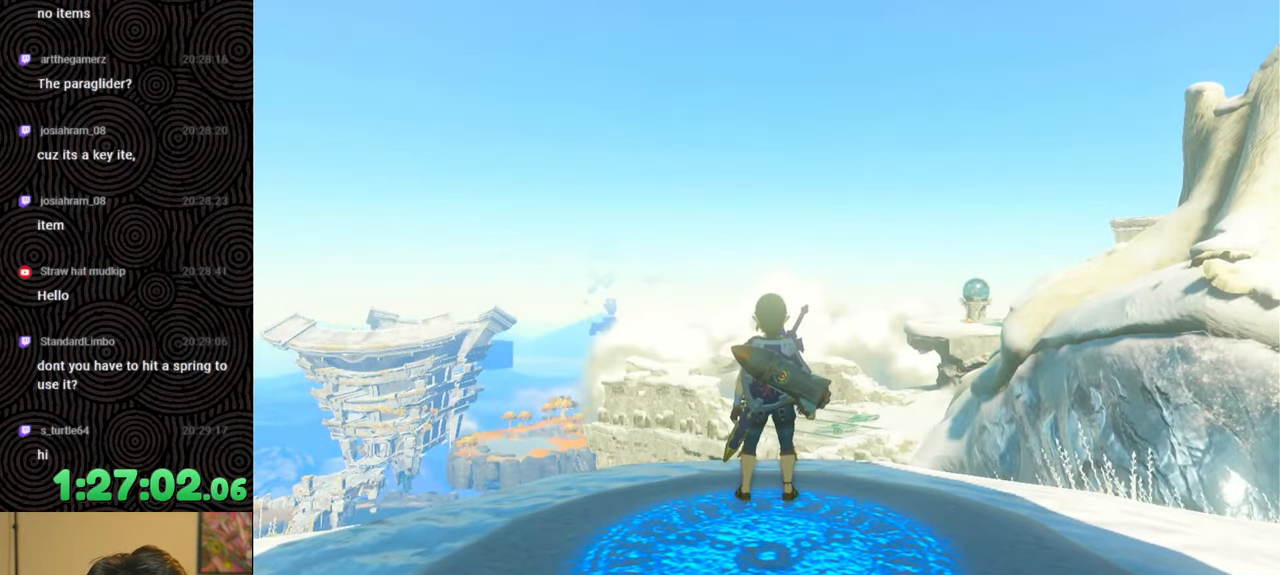
{"buttons": ["B"], "left_stick": "up-right", "right_stick": "down-right", "events": []}
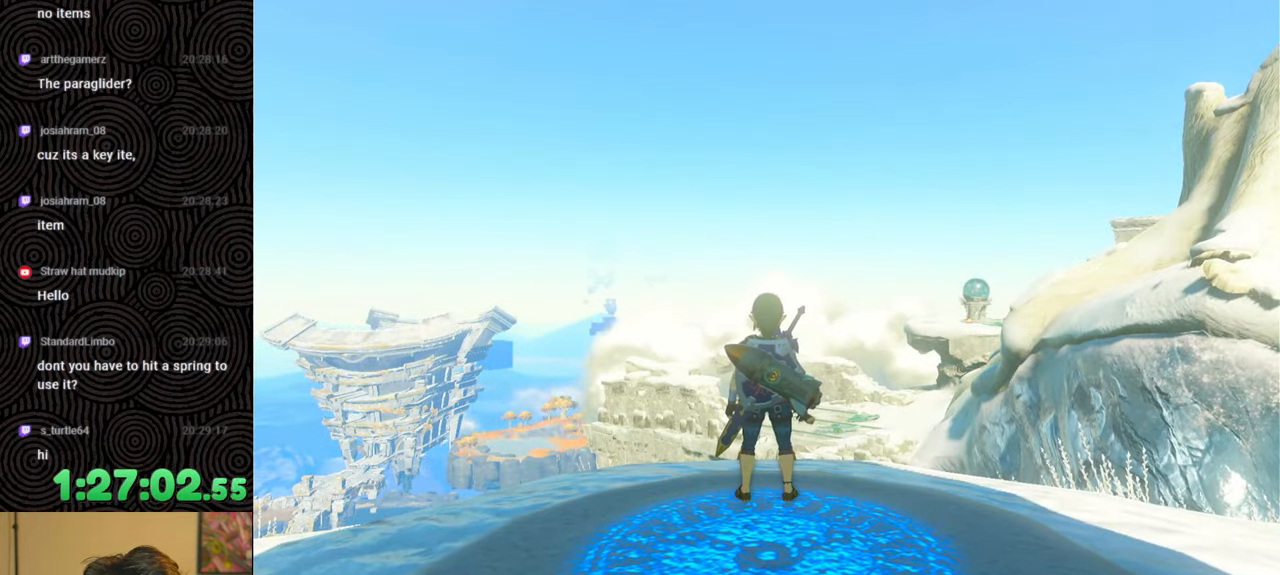
{"buttons": ["B"], "left_stick": "up-right", "right_stick": "down-right", "events": []}
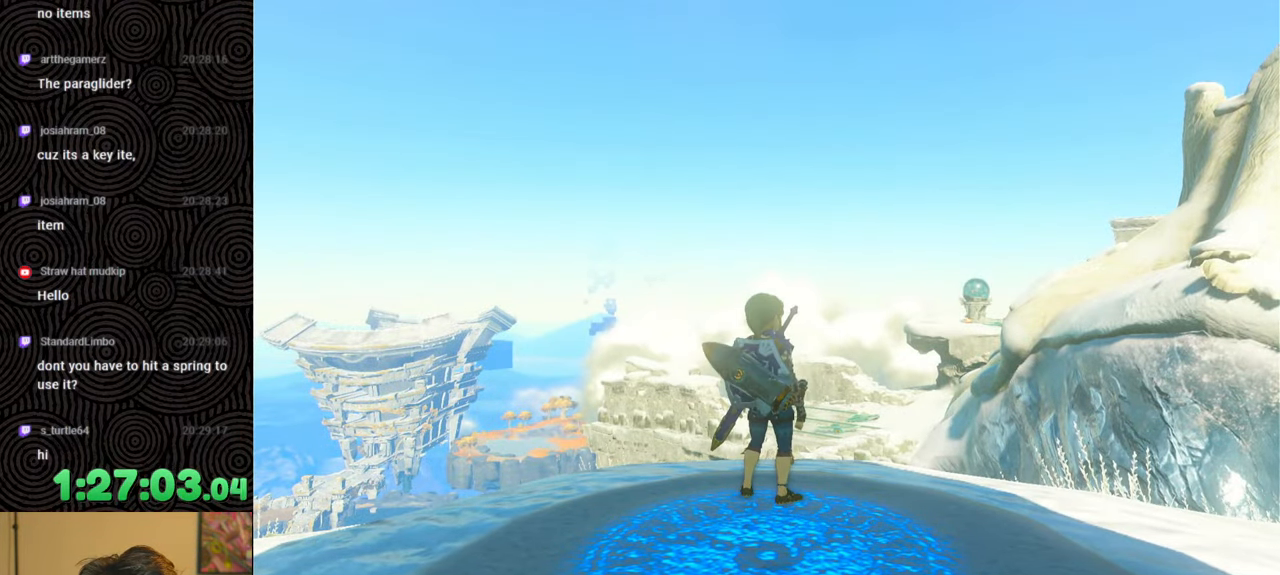
{"buttons": ["B"], "left_stick": "up-right", "right_stick": "down-right", "events": []}
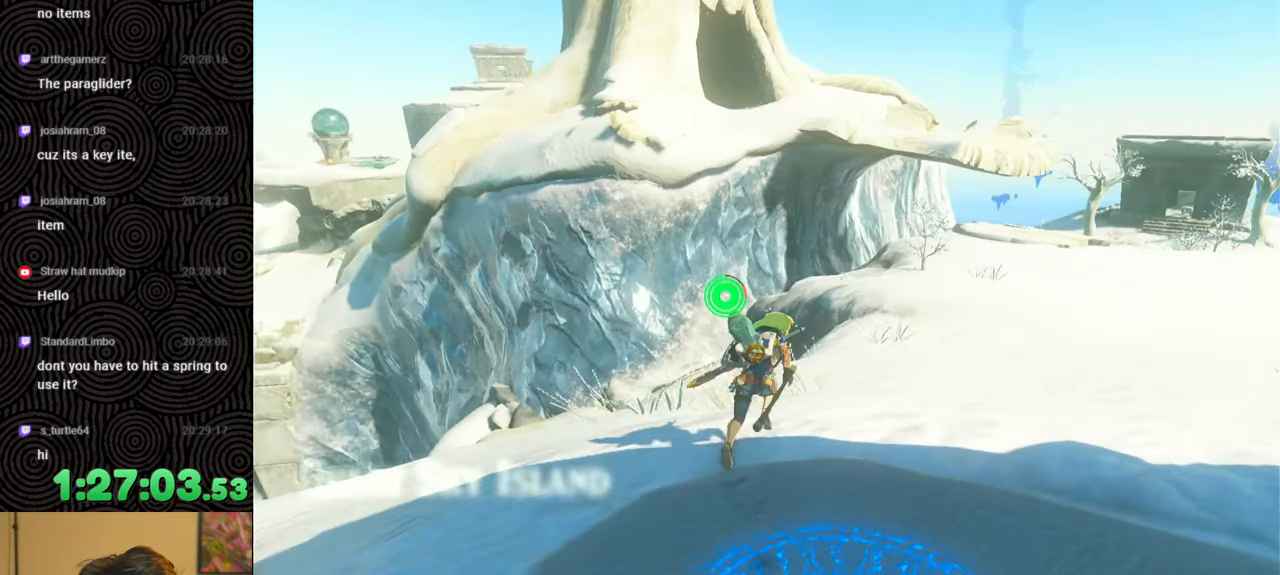
{"buttons": ["B"], "left_stick": "up", "right_stick": "center", "events": [[133, "left_stick", "up"], [150, "right_stick", "center"]]}
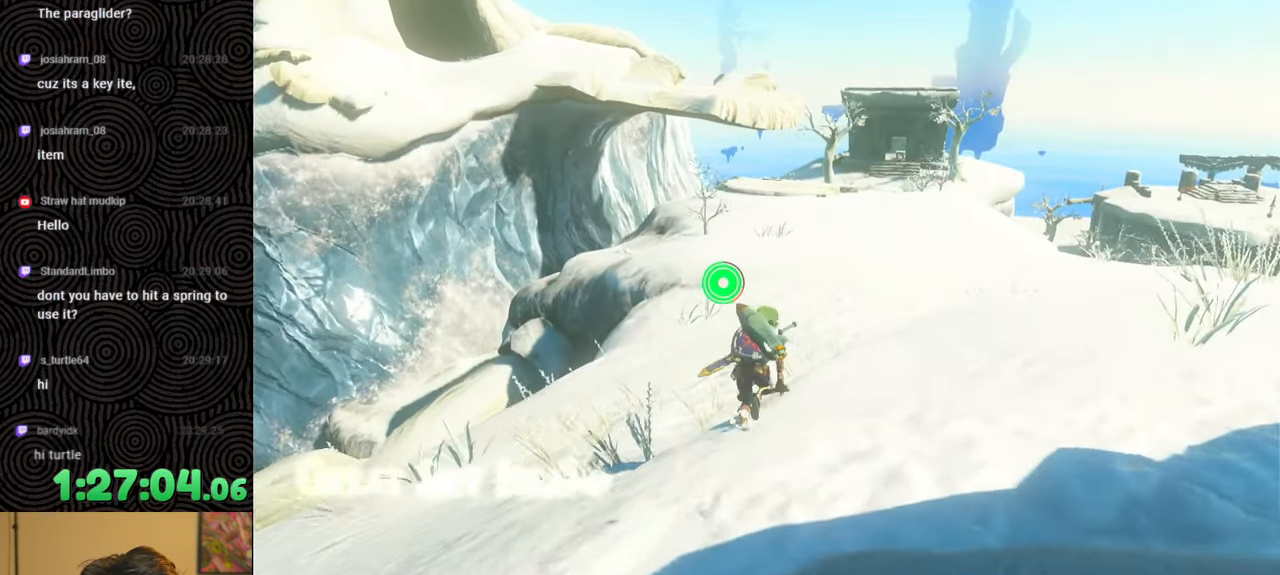
{"buttons": ["B"], "left_stick": "up", "right_stick": "center", "events": []}
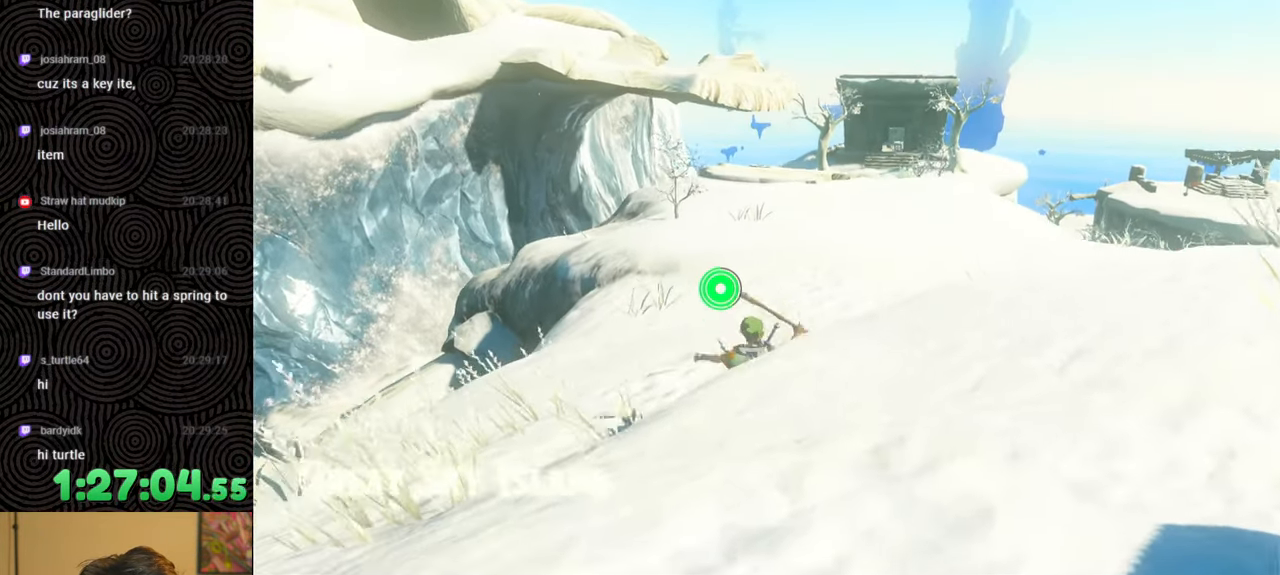
{"buttons": ["B"], "left_stick": "up", "right_stick": "center", "events": []}
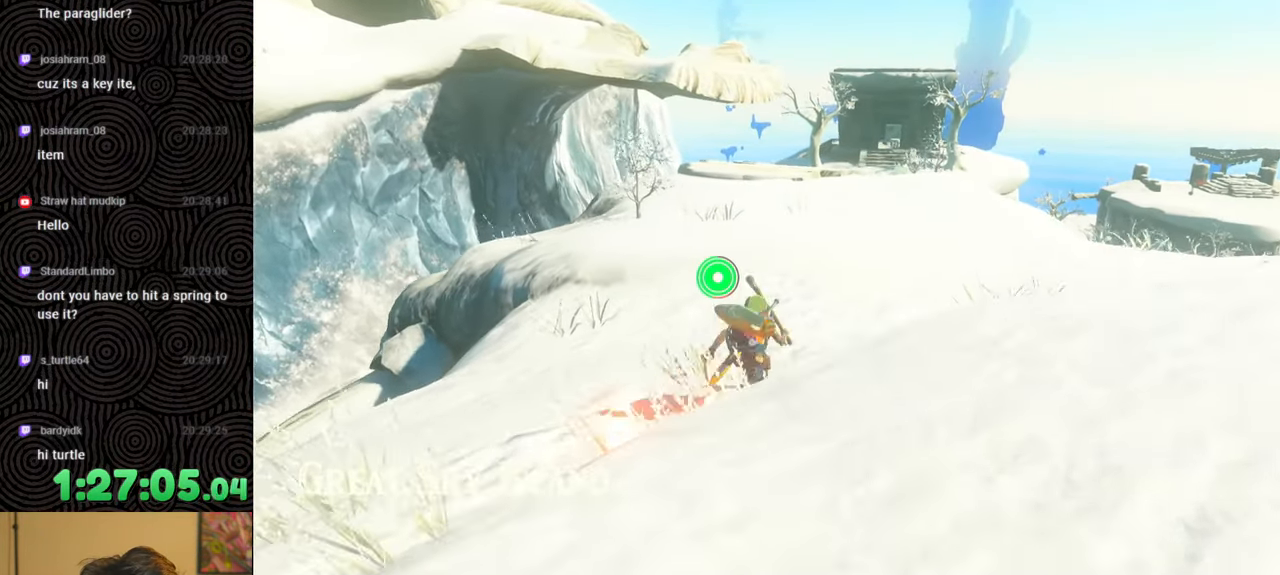
{"buttons": ["B"], "left_stick": "up", "right_stick": "center", "events": []}
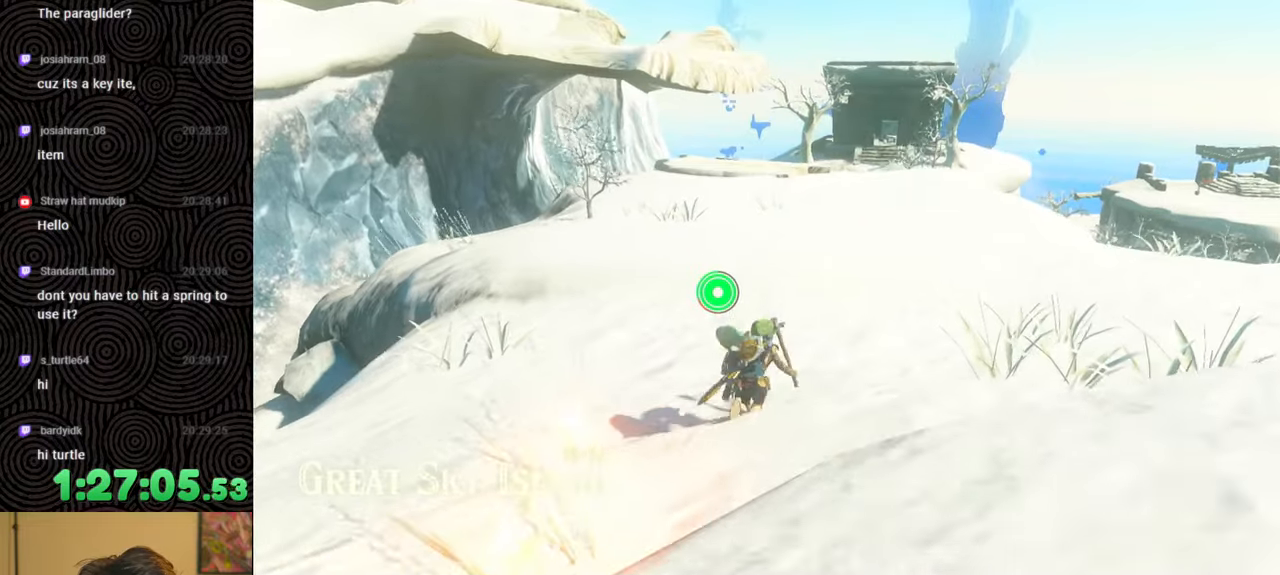
{"buttons": ["B"], "left_stick": "up", "right_stick": "center", "events": []}
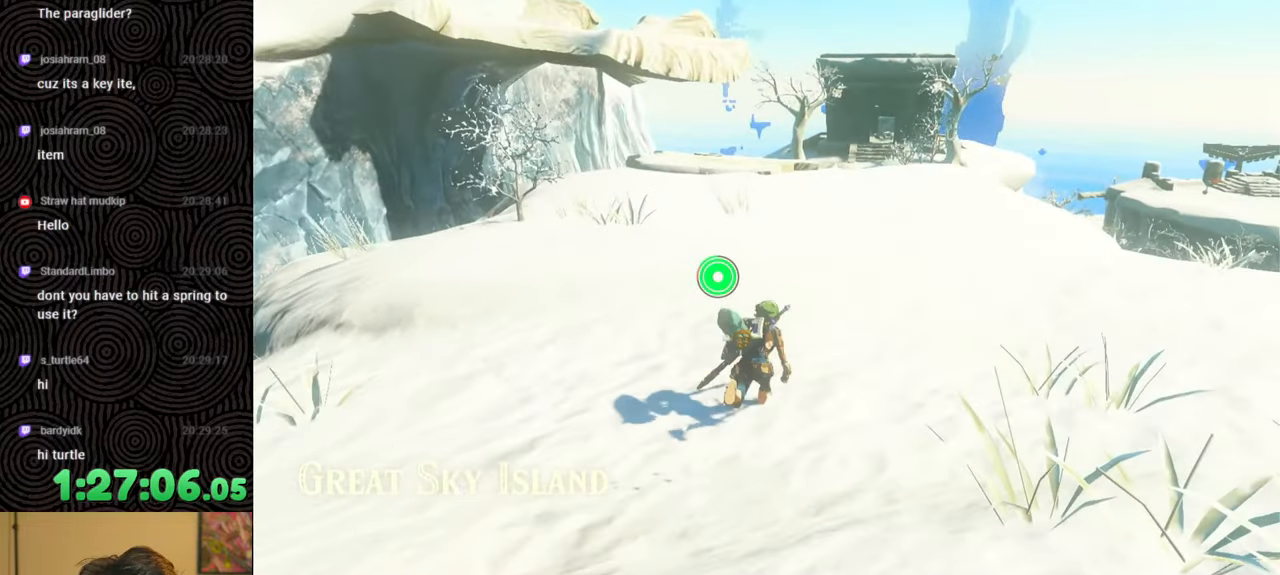
{"buttons": ["B"], "left_stick": "up", "right_stick": "center", "events": []}
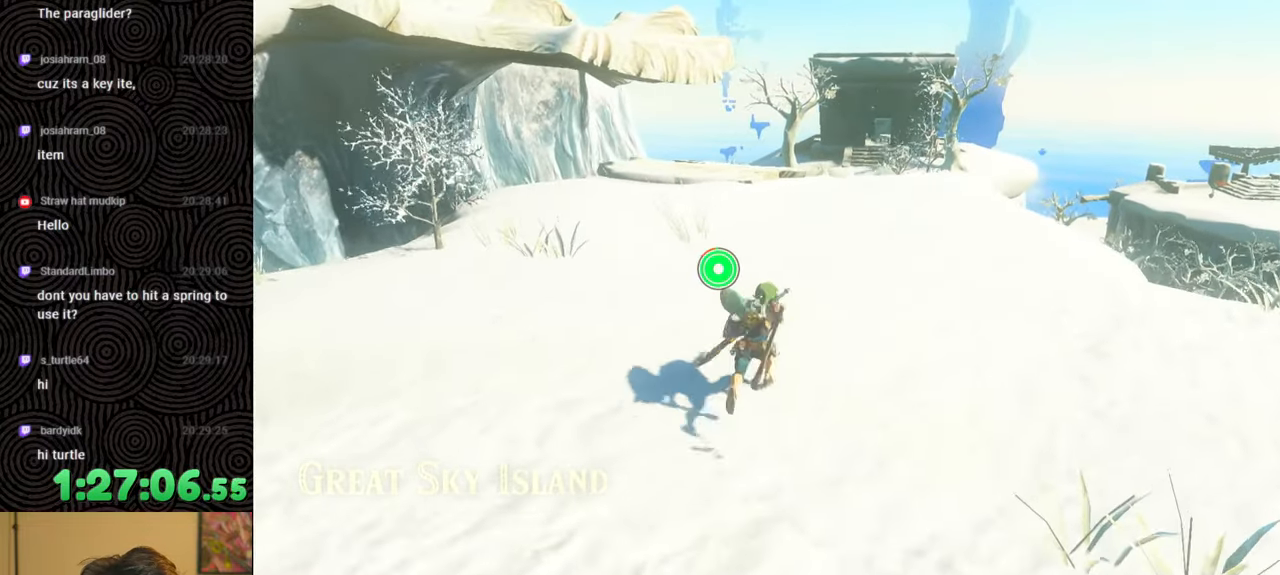
{"buttons": ["B"], "left_stick": "up", "right_stick": "center", "events": [[200, "right_stick", "left"], [383, "right_stick", "center"]]}
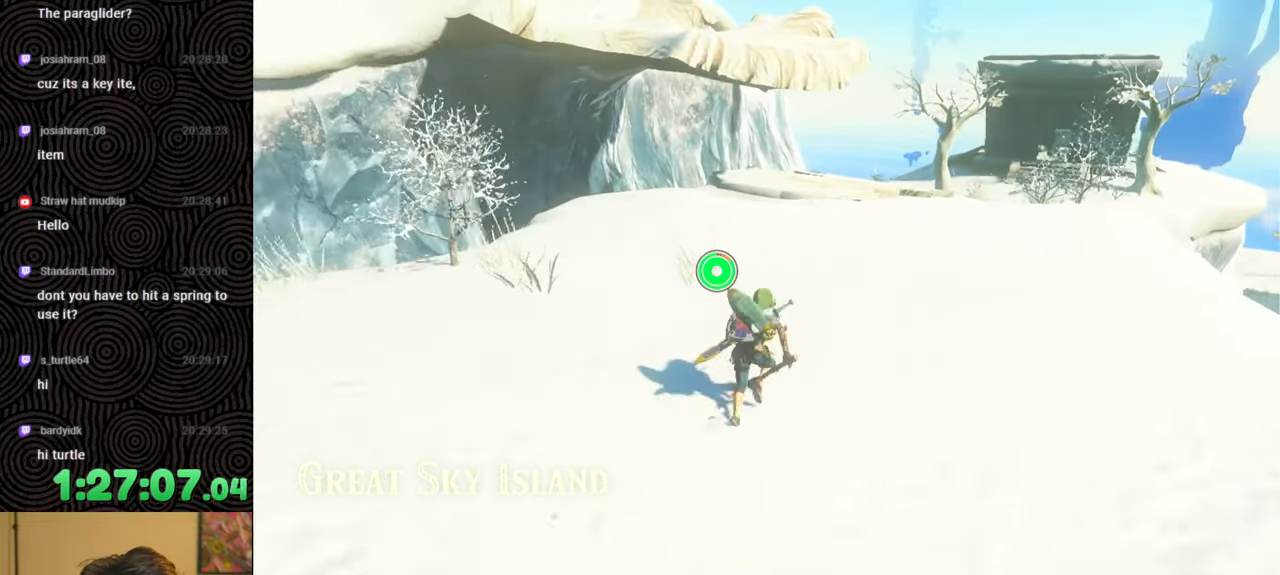
{"buttons": ["DPAD_LEFT"], "left_stick": "up", "right_stick": "center", "events": [[33, "B", "up"], [267, "DPAD_LEFT", "down"]]}
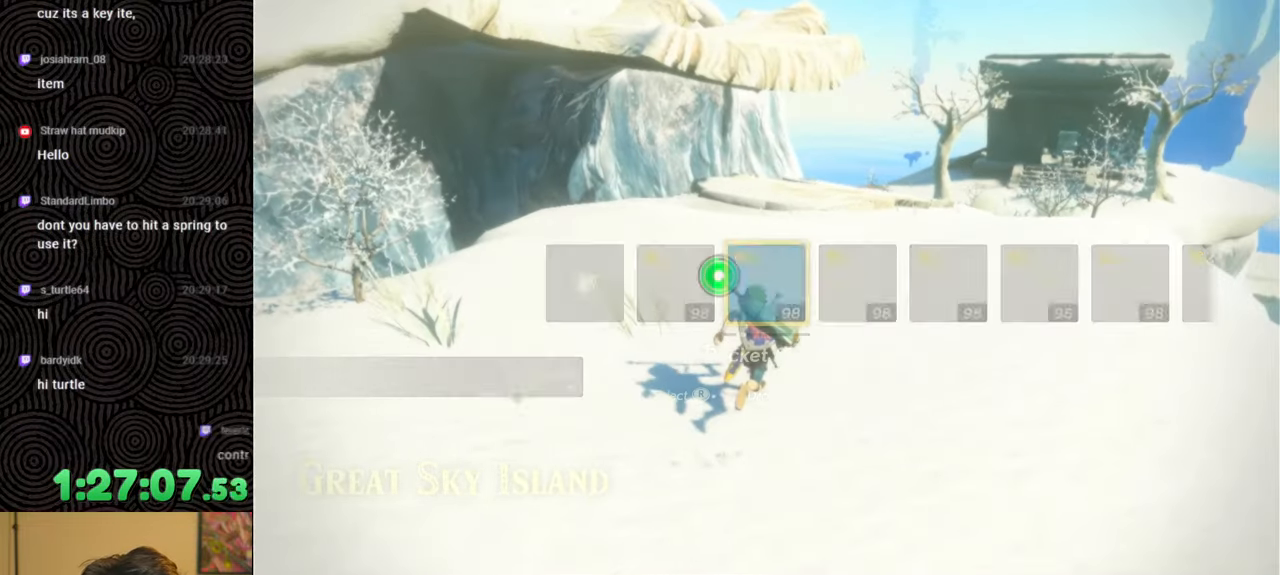
{"buttons": ["DPAD_LEFT"], "left_stick": "up", "right_stick": "center", "events": [[50, "right_stick", "right"], [167, "right_stick", "center"], [267, "right_stick", "right"], [383, "right_stick", "center"]]}
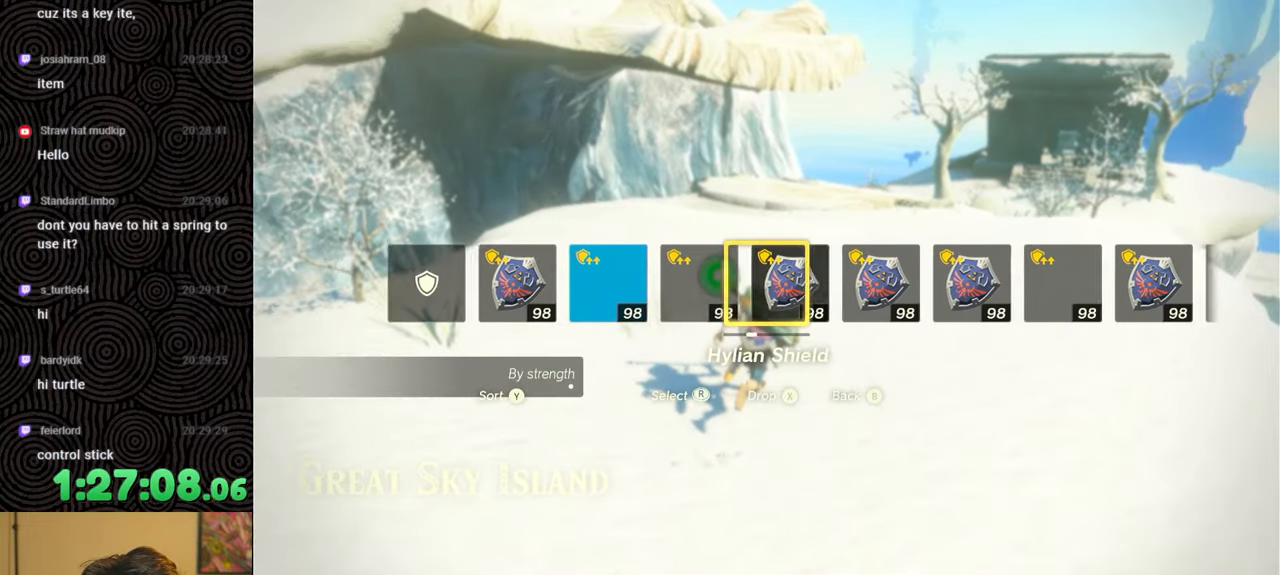
{"buttons": ["B"], "left_stick": "up", "right_stick": "center", "events": [[33, "DPAD_LEFT", "up"], [500, "B", "down"]]}
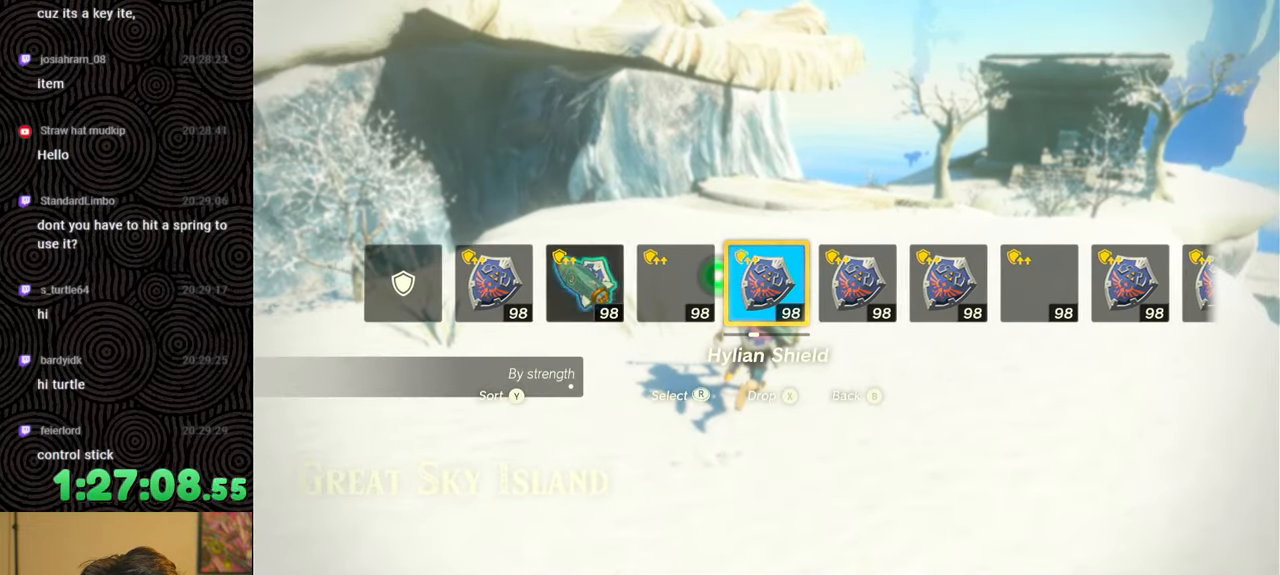
{"buttons": ["B"], "left_stick": "up", "right_stick": "center", "events": []}